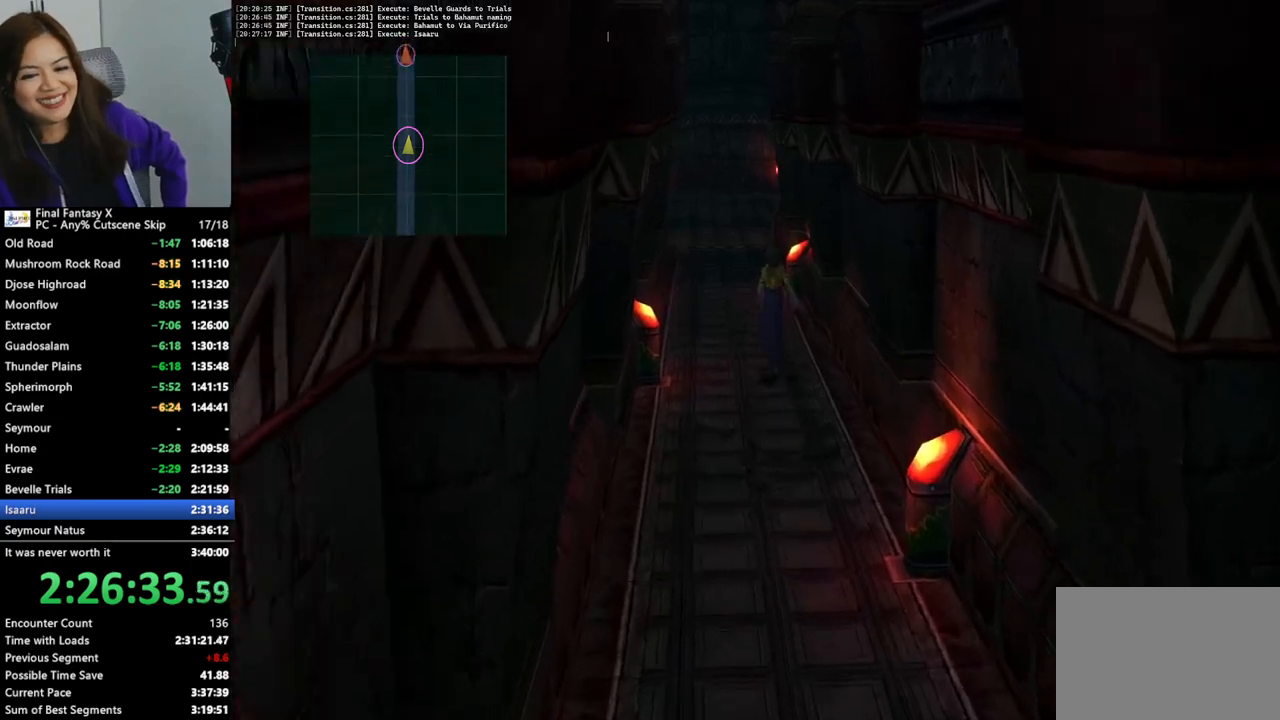
Gameplay with a controller (PlayStation layout); each line is a JSON object with the inputs held at the frame after it (dt_ms = milliseconds from this image to that frame). "events" lists button and stick changes between this image and that frame as [ms after this image, input, new state], when the widget could be followed in between. Not read: L3 R3.
{"dt_ms": 500, "buttons": [], "left_stick": "up", "right_stick": "center", "events": []}
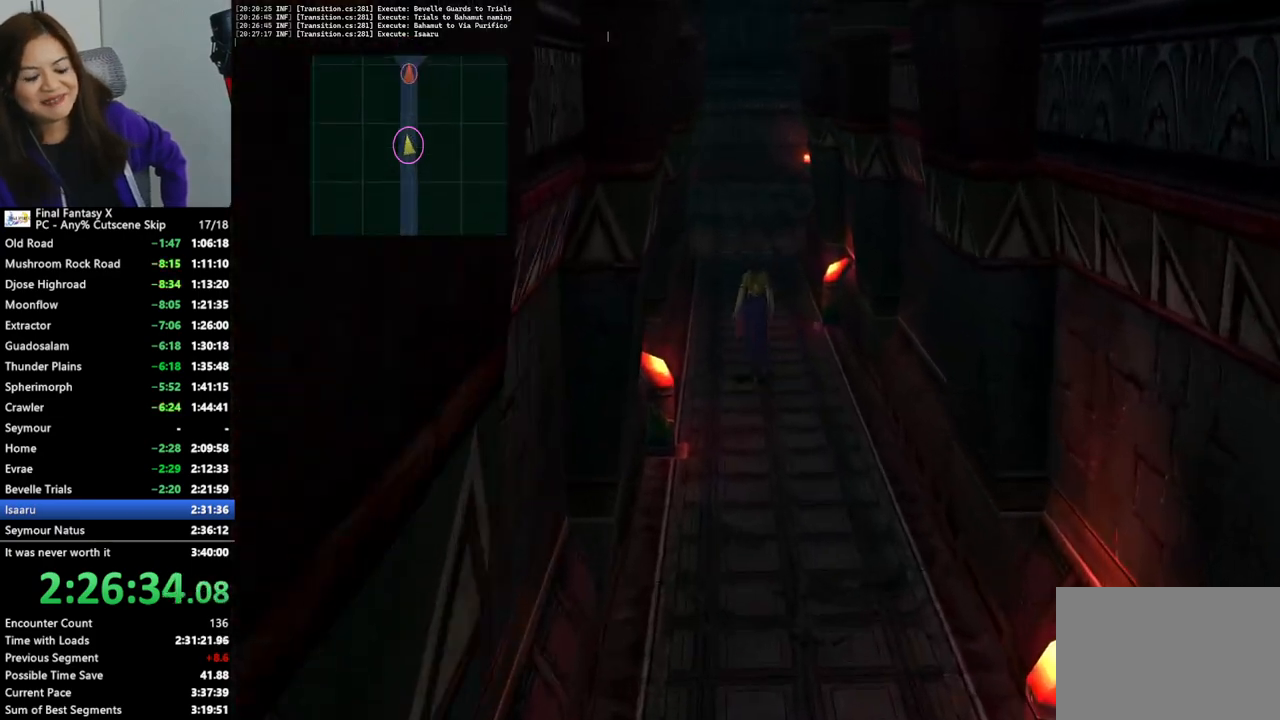
{"dt_ms": 500, "buttons": [], "left_stick": "up", "right_stick": "center", "events": []}
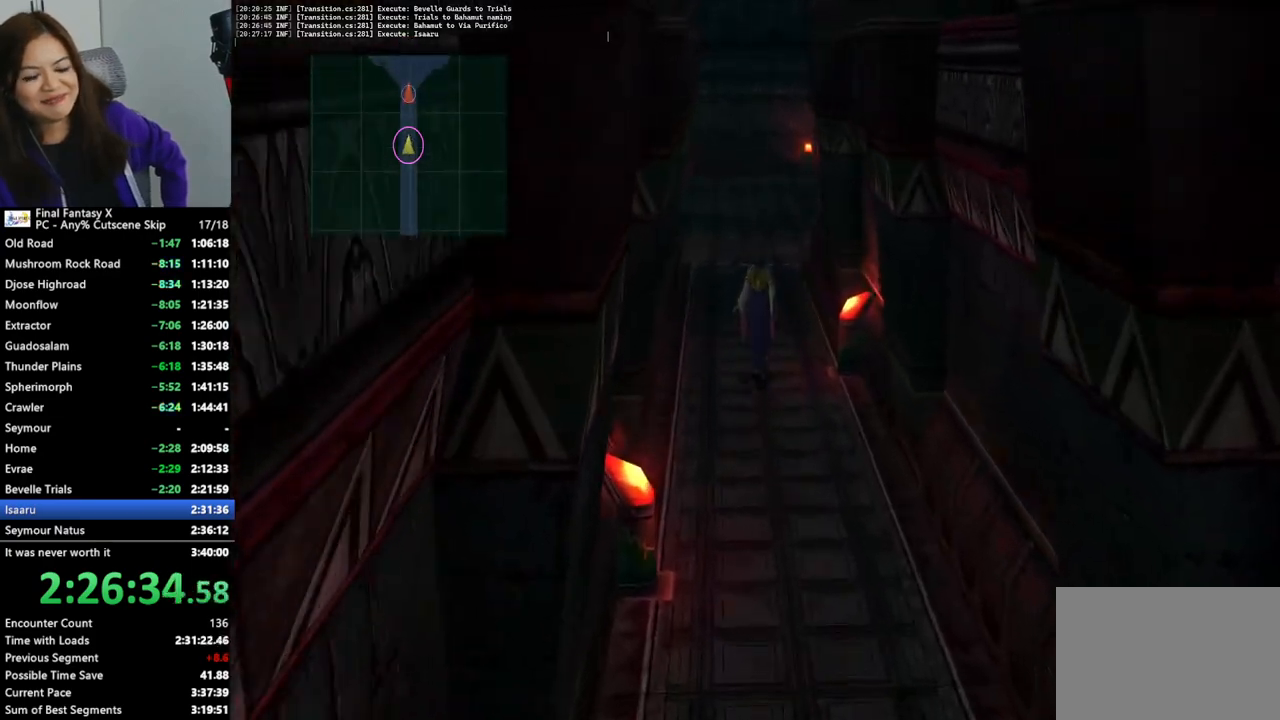
{"dt_ms": 500, "buttons": [], "left_stick": "up", "right_stick": "center", "events": []}
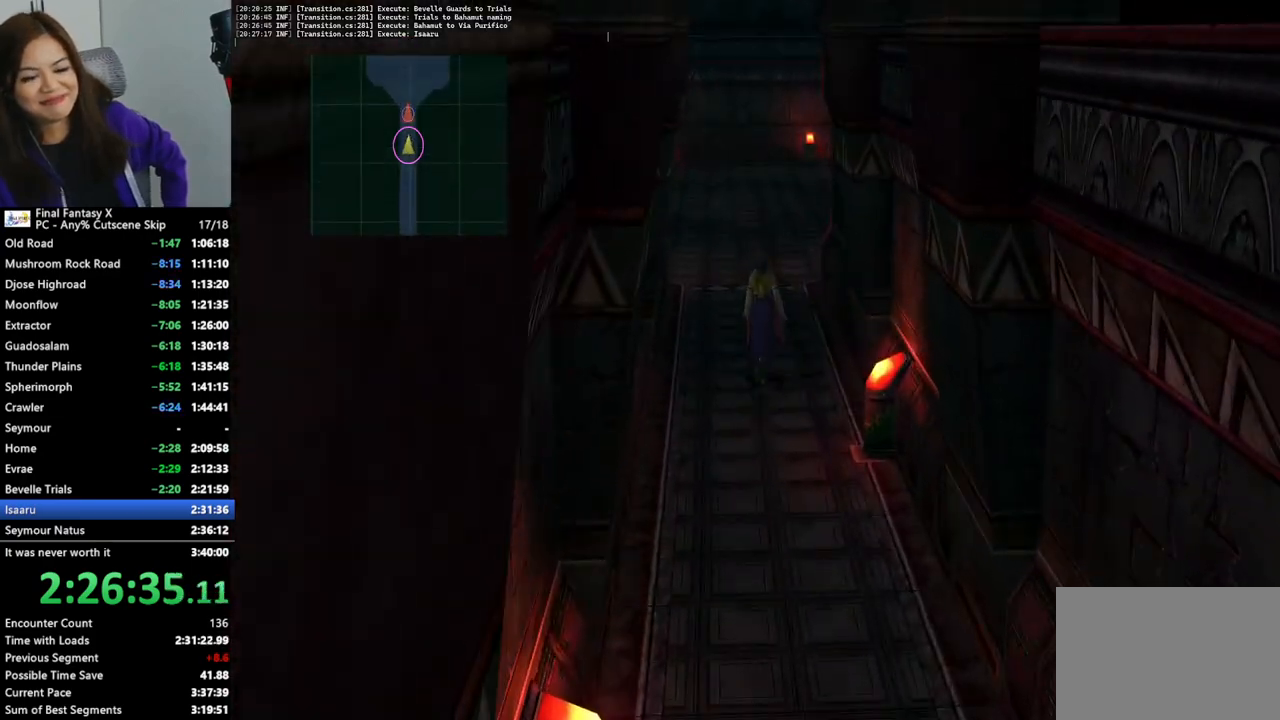
{"dt_ms": 500, "buttons": [], "left_stick": "up", "right_stick": "center", "events": []}
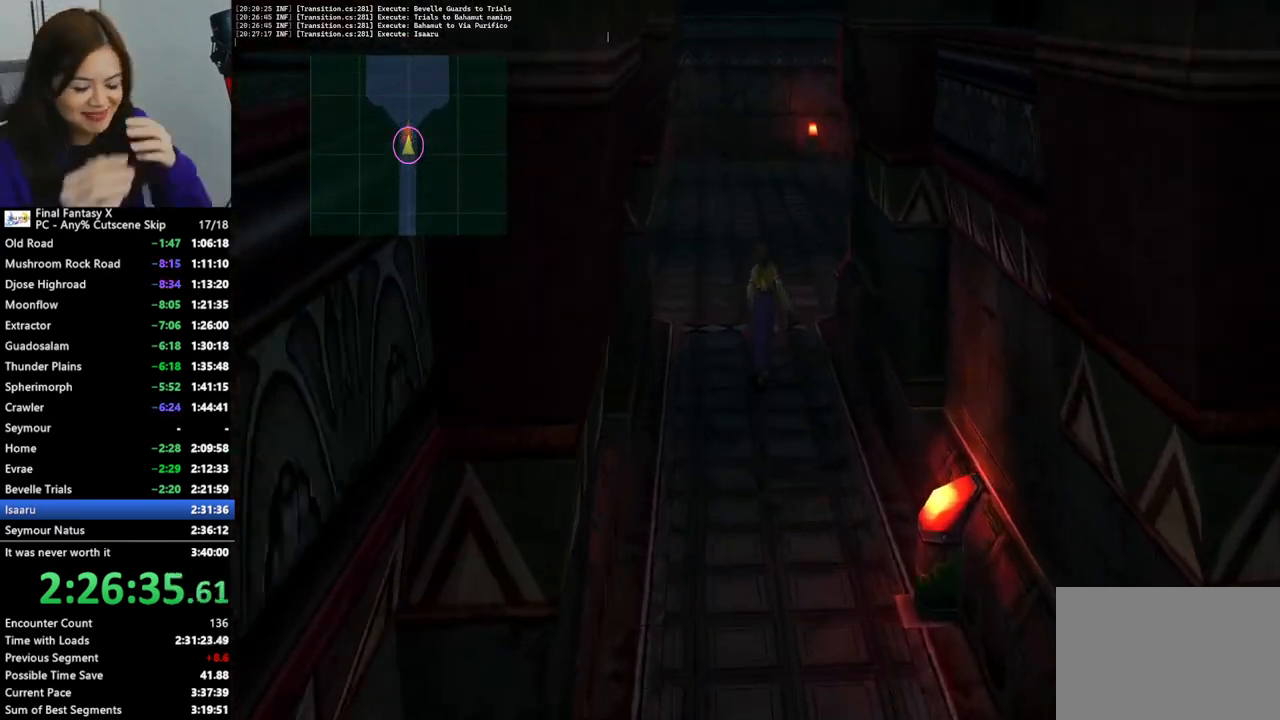
{"dt_ms": 500, "buttons": [], "left_stick": "up", "right_stick": "center", "events": []}
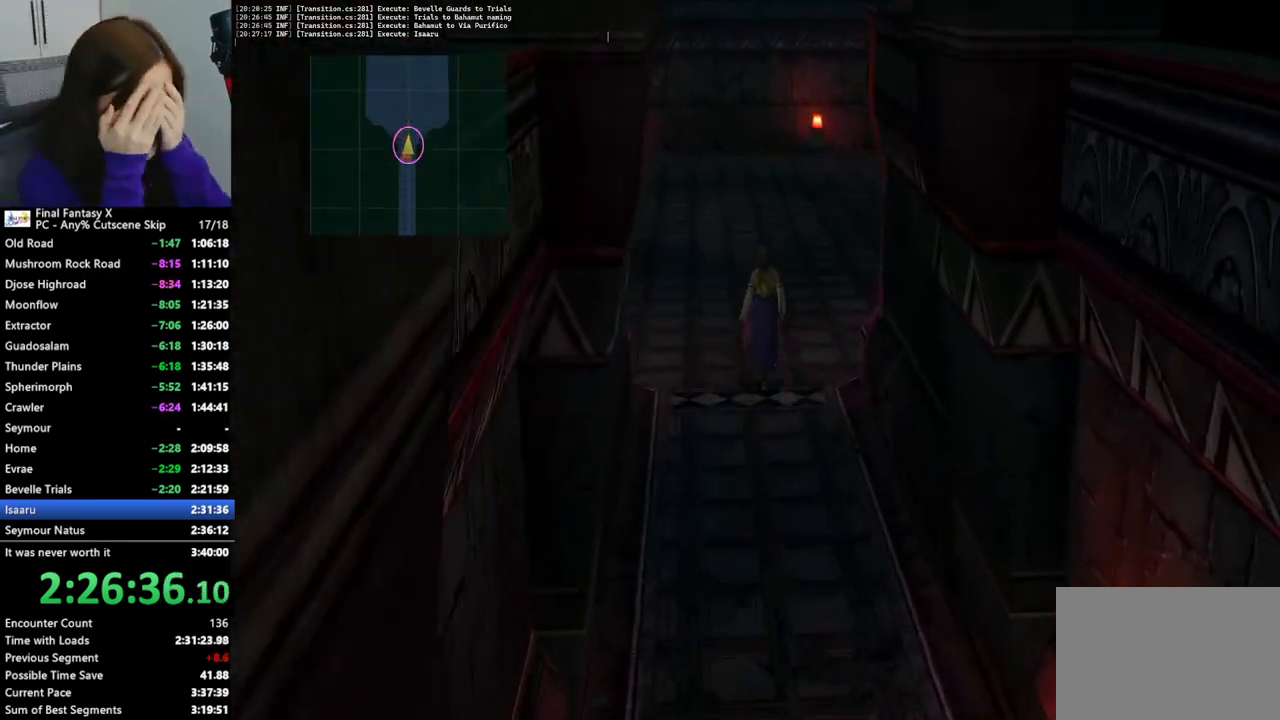
{"dt_ms": 500, "buttons": [], "left_stick": "center", "right_stick": "center", "events": [[433, "left_stick", "center"]]}
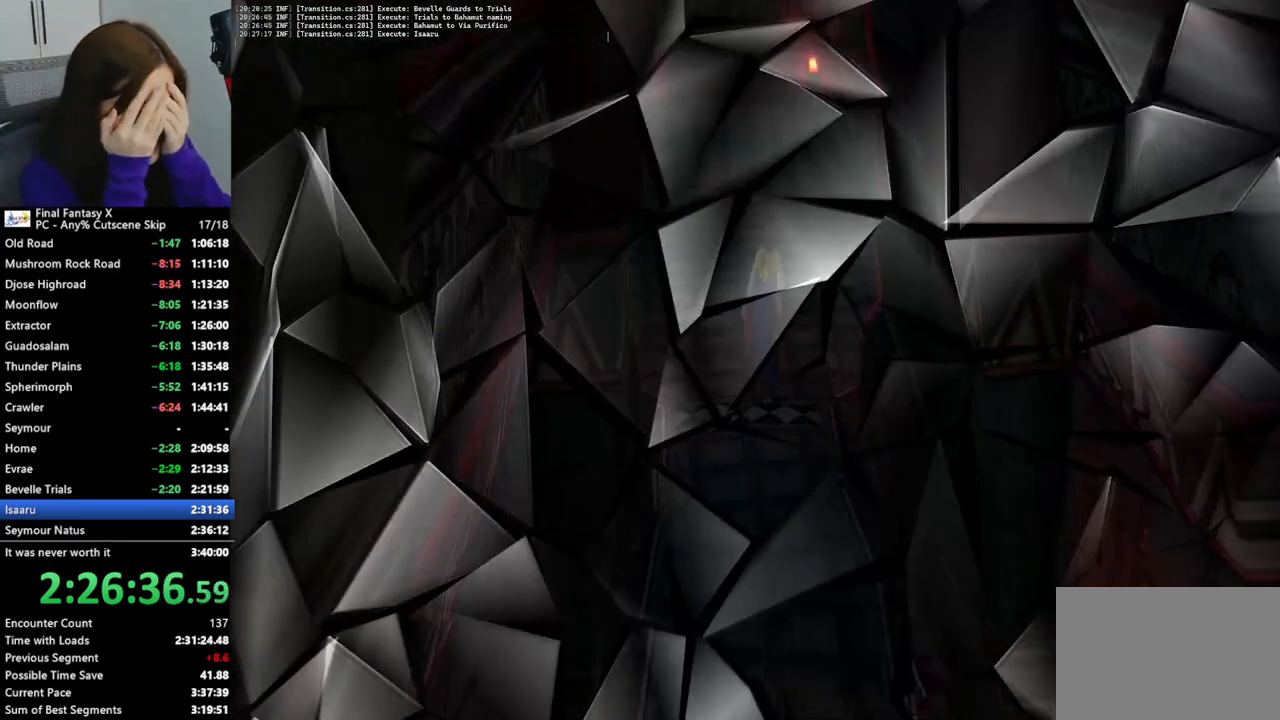
{"dt_ms": 500, "buttons": [], "left_stick": "center", "right_stick": "center", "events": []}
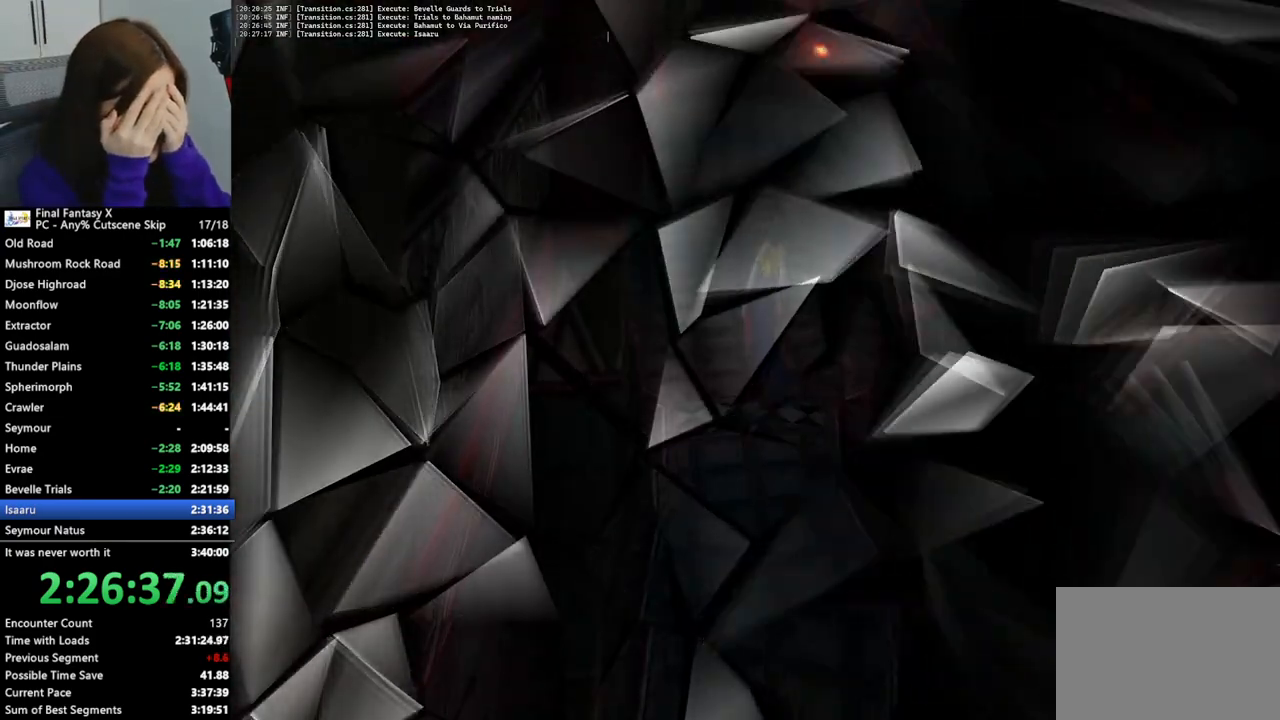
{"dt_ms": 500, "buttons": [], "left_stick": "center", "right_stick": "center", "events": []}
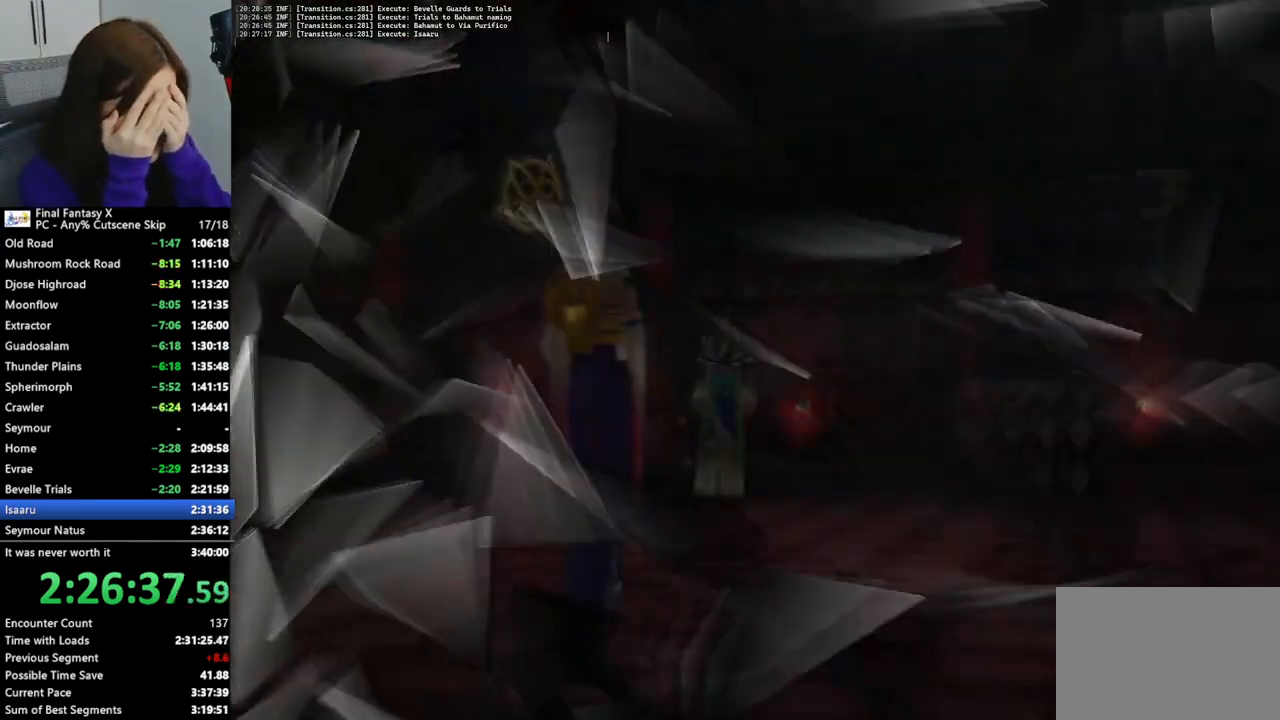
{"dt_ms": 500, "buttons": [], "left_stick": "center", "right_stick": "center", "events": []}
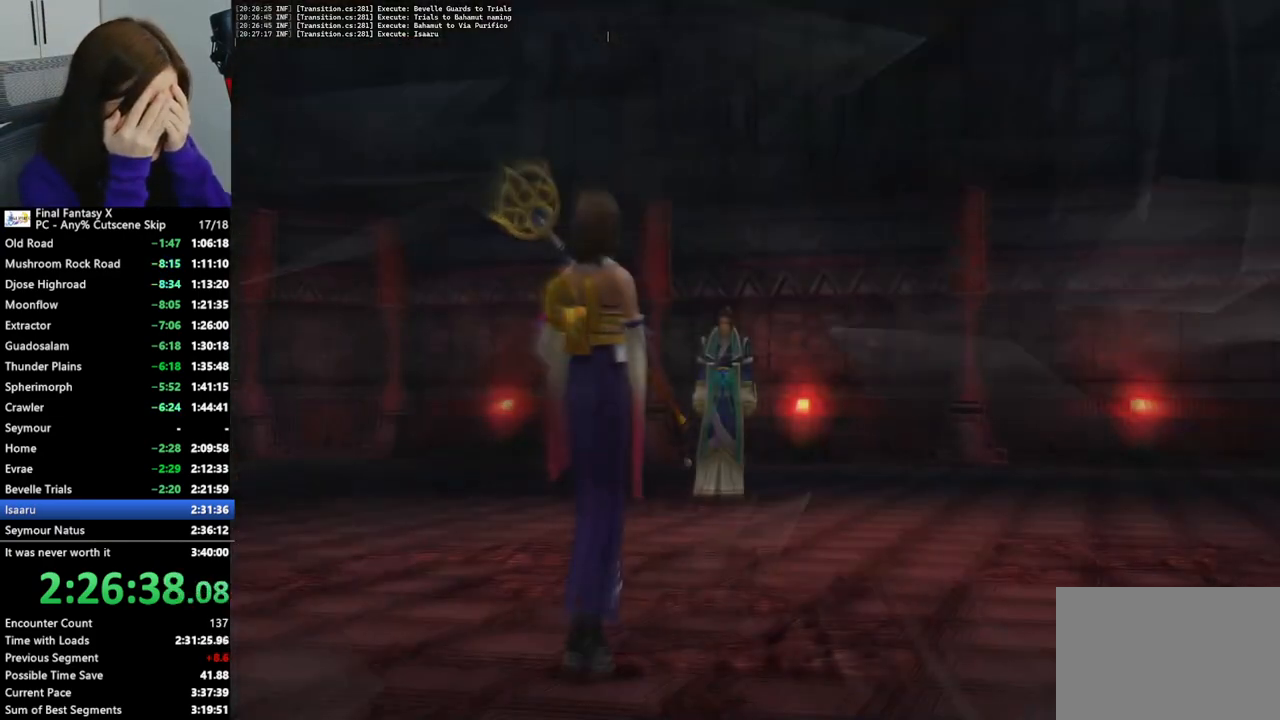
{"dt_ms": 500, "buttons": ["CROSS"], "left_stick": "center", "right_stick": "center", "events": [[133, "CROSS", "down"], [233, "CROSS", "up"], [300, "CROSS", "down"], [367, "CROSS", "up"], [467, "CROSS", "down"]]}
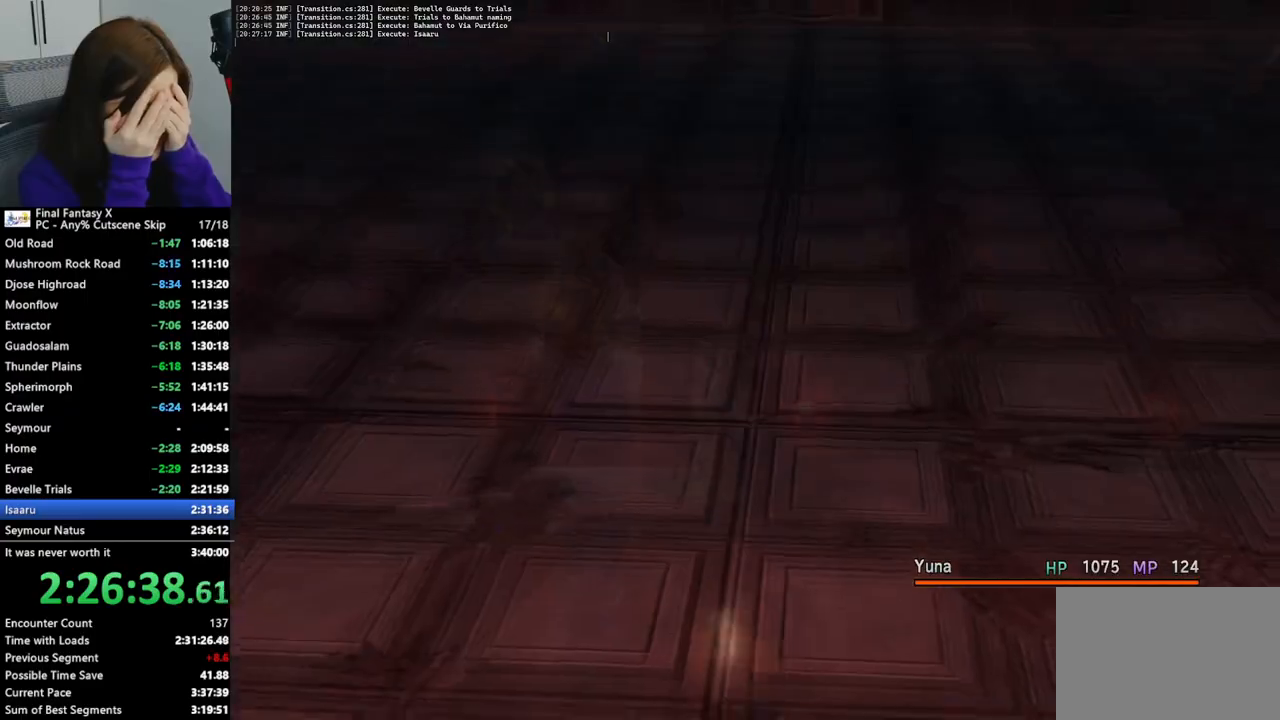
{"dt_ms": 500, "buttons": [], "left_stick": "center", "right_stick": "center", "events": [[33, "CROSS", "up"], [233, "CROSS", "down"], [300, "CROSS", "up"]]}
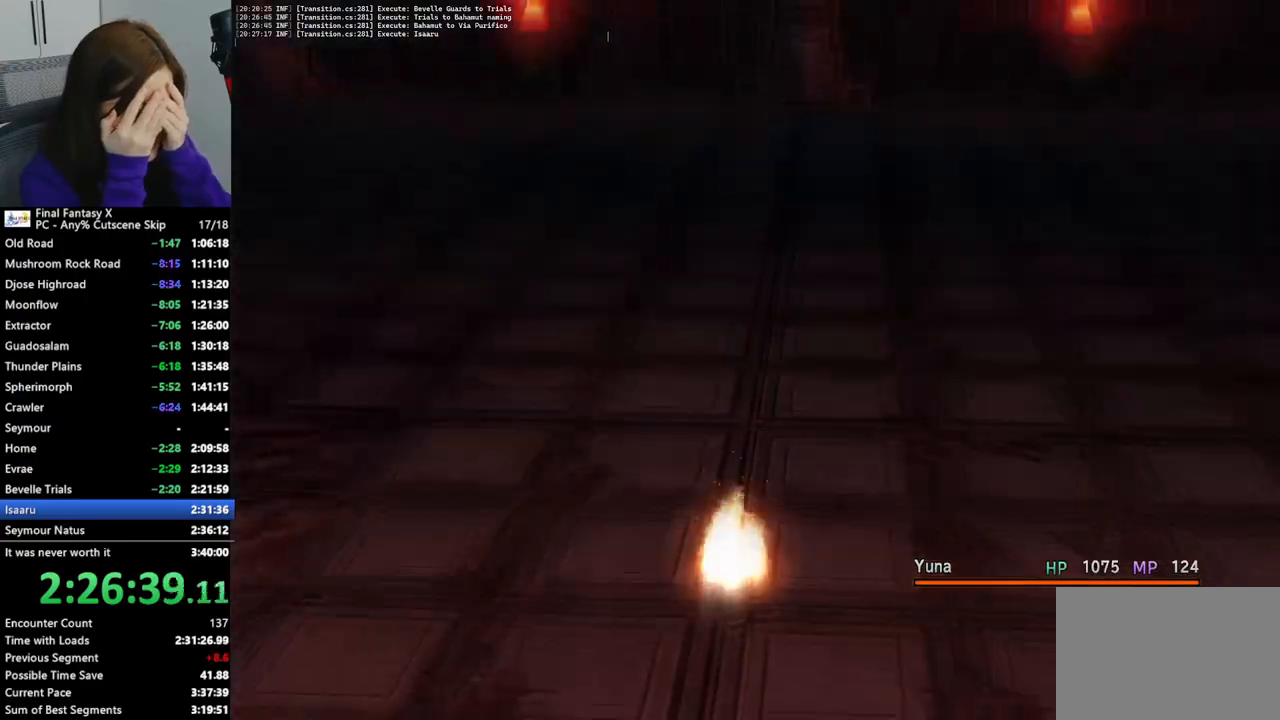
{"dt_ms": 500, "buttons": ["CROSS"], "left_stick": "center", "right_stick": "center", "events": [[133, "CROSS", "down"], [233, "CROSS", "up"], [333, "CROSS", "down"], [400, "CROSS", "up"], [467, "CROSS", "down"]]}
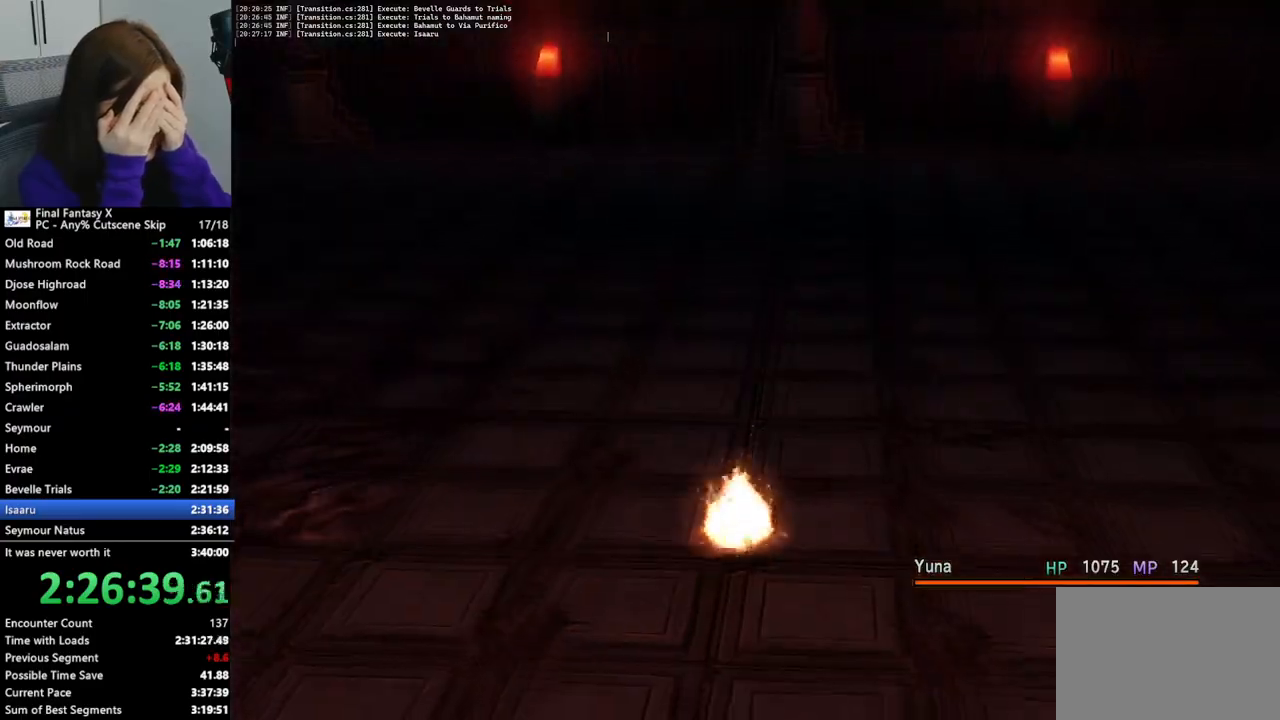
{"dt_ms": 1000, "buttons": ["CROSS"], "left_stick": "center", "right_stick": "center"}
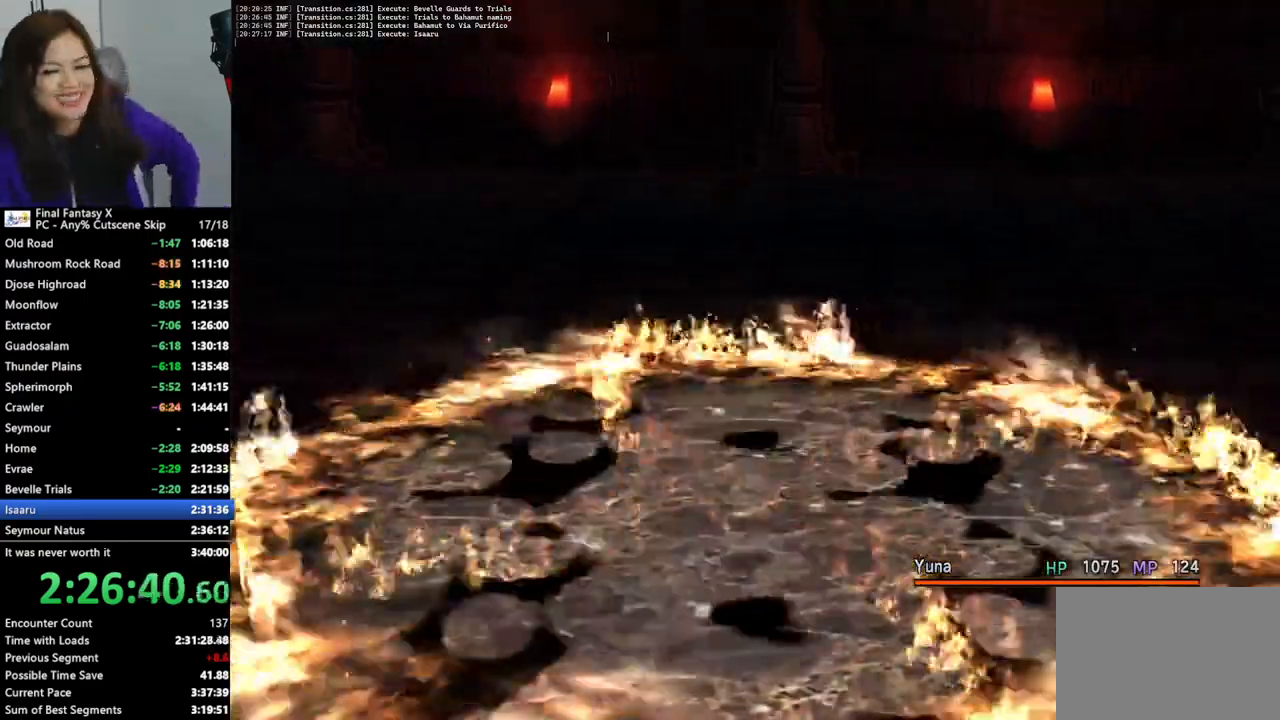
{"dt_ms": 500, "buttons": ["CROSS", "TRIANGLE"], "left_stick": "center", "right_stick": "center", "events": [[33, "CROSS", "up"], [133, "CROSS", "down"], [200, "R2", "down"], [233, "CROSS", "up"], [300, "CROSS", "down"], [300, "R2", "up"], [367, "CROSS", "up"], [467, "CROSS", "down"], [500, "TRIANGLE", "down"]]}
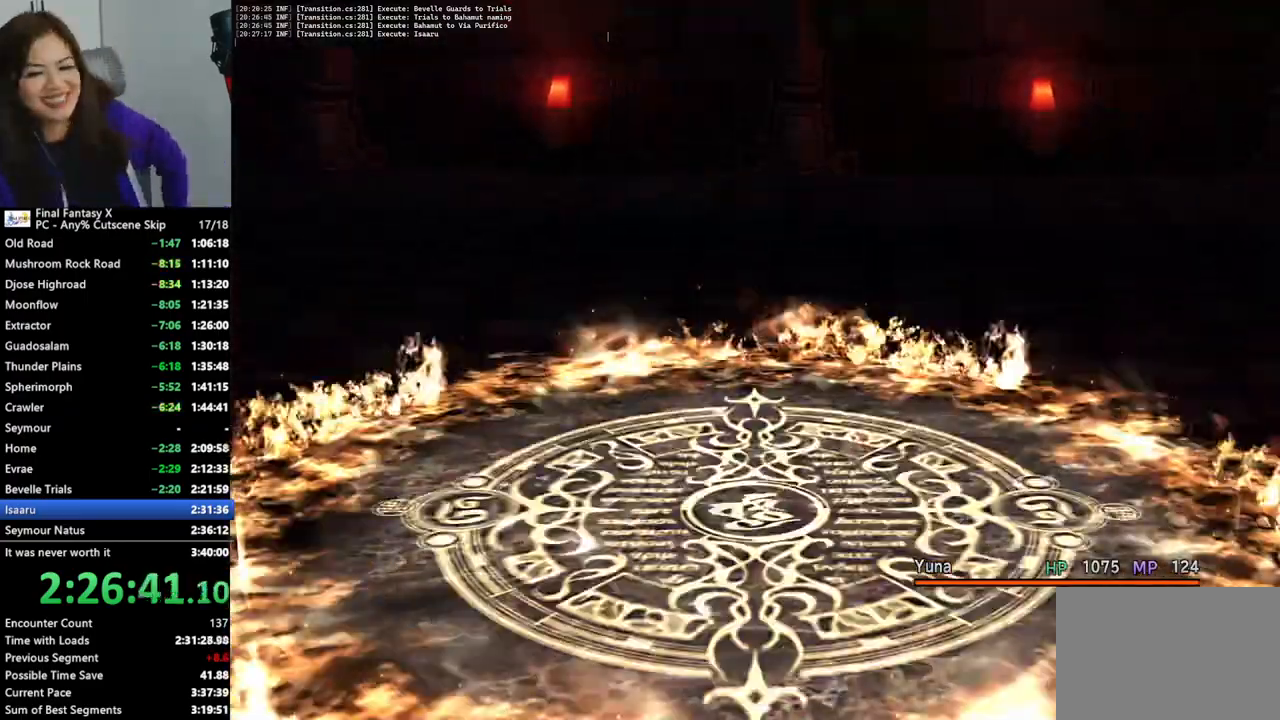
{"dt_ms": 500, "buttons": ["CROSS"], "left_stick": "center", "right_stick": "center", "events": [[67, "CROSS", "up"], [133, "CROSS", "down"], [233, "CROSS", "up"], [233, "TRIANGLE", "up"], [333, "CROSS", "down"]]}
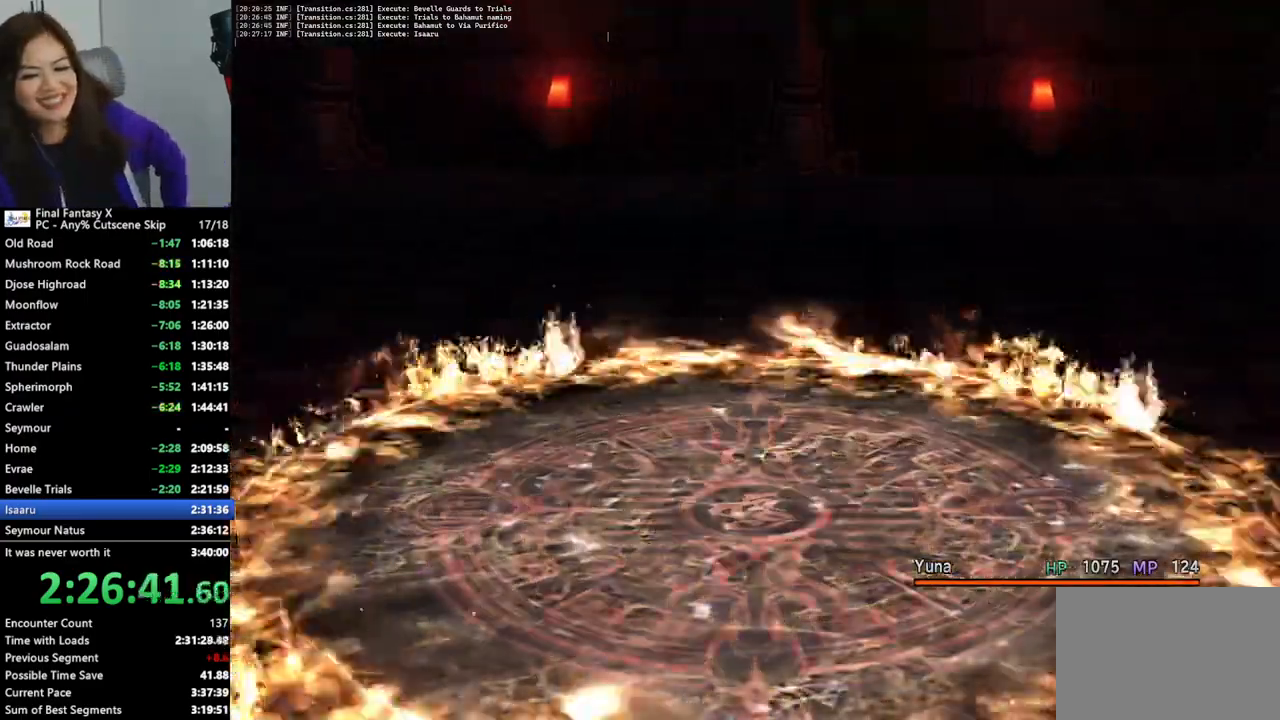
{"dt_ms": 500, "buttons": ["L1"], "left_stick": "center", "right_stick": "center"}
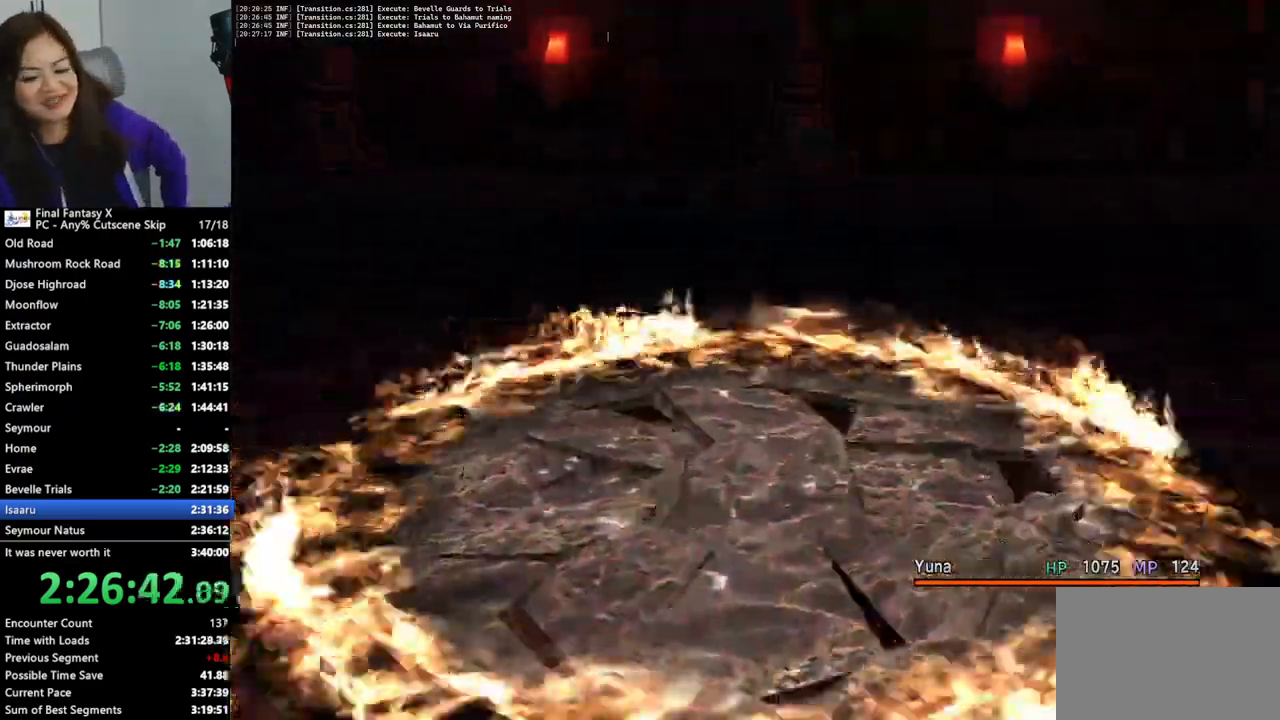
{"dt_ms": 500, "buttons": [], "left_stick": "center", "right_stick": "center"}
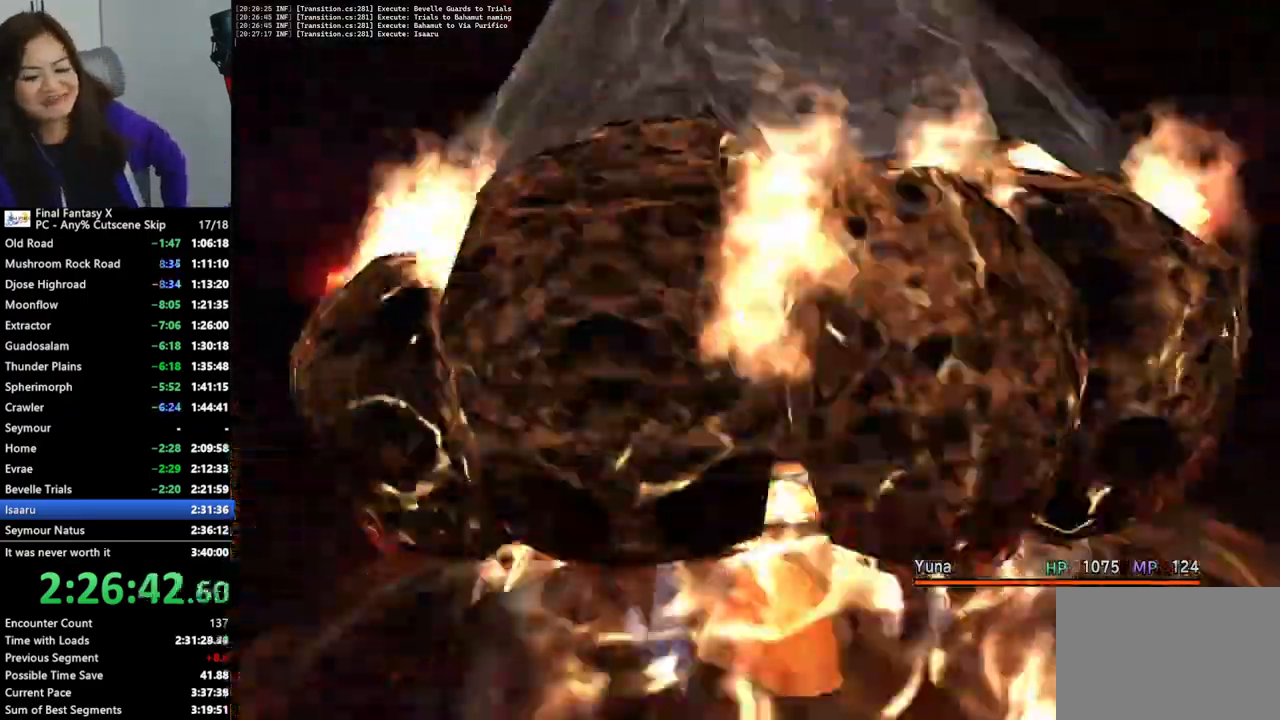
{"dt_ms": 500, "buttons": ["DPAD_DOWN"], "left_stick": "center", "right_stick": "center"}
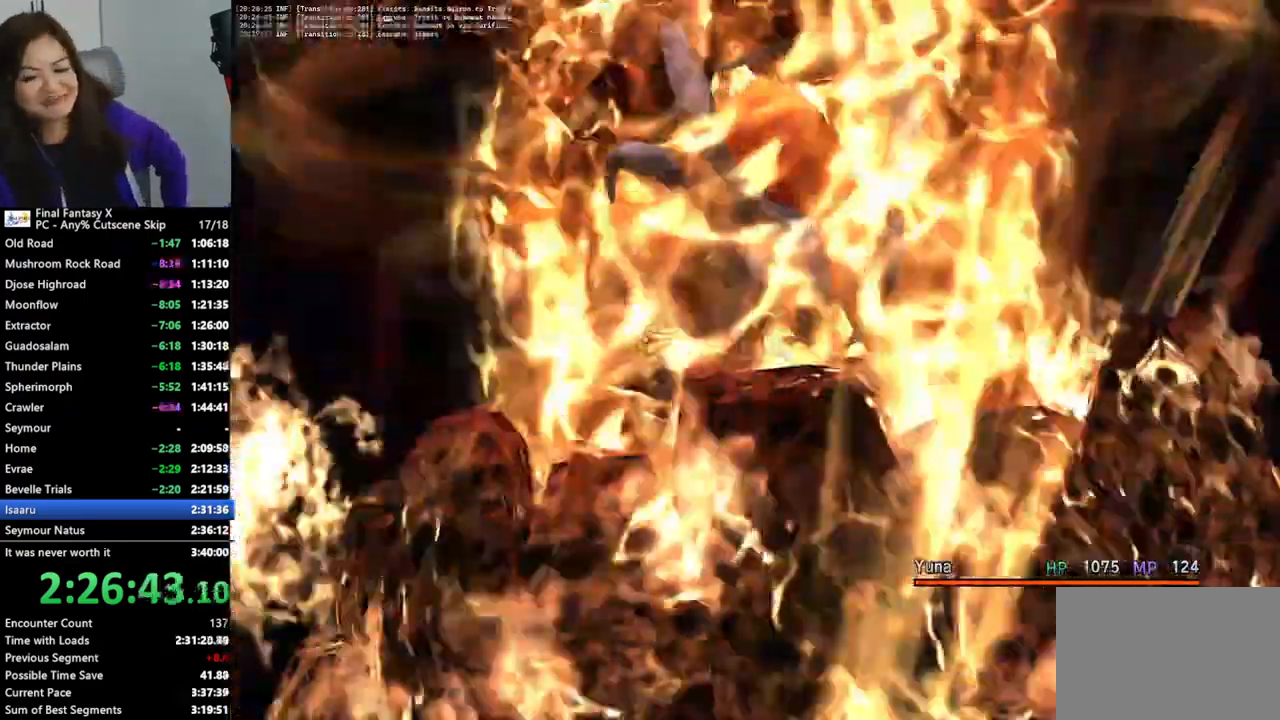
{"dt_ms": 500, "buttons": [], "left_stick": "center", "right_stick": "center"}
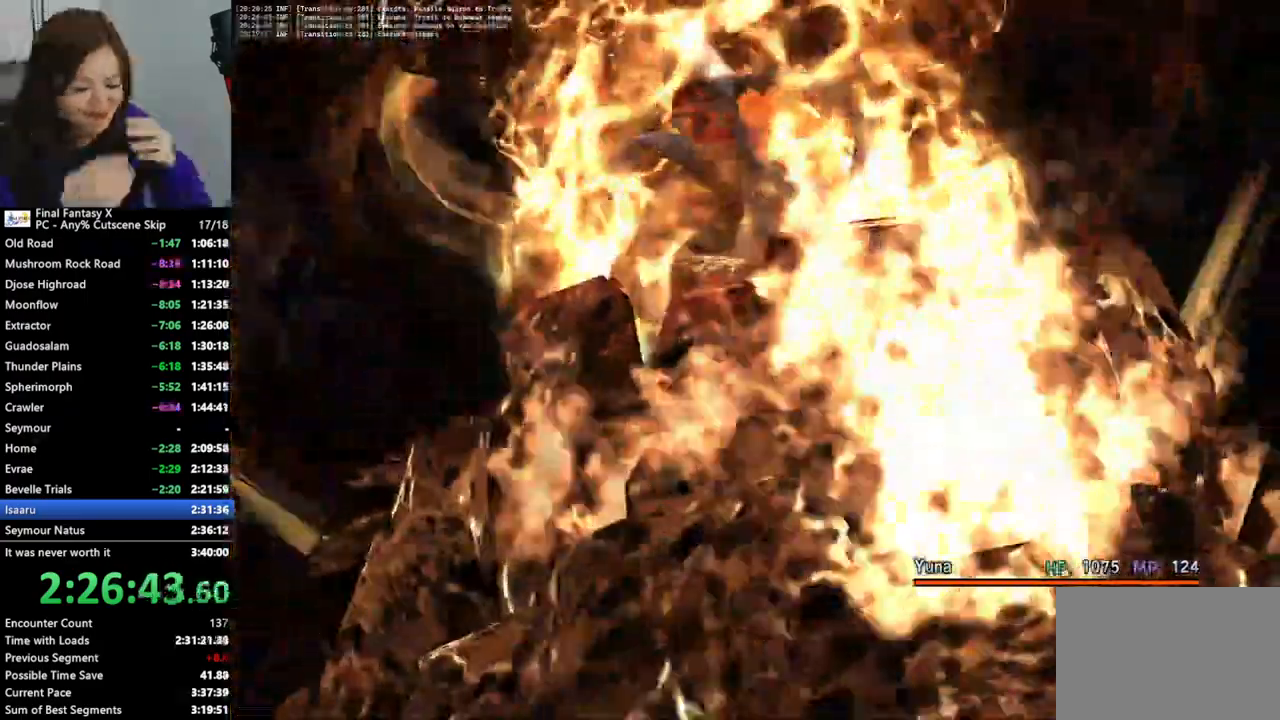
{"dt_ms": 500, "buttons": [], "left_stick": "center", "right_stick": "center"}
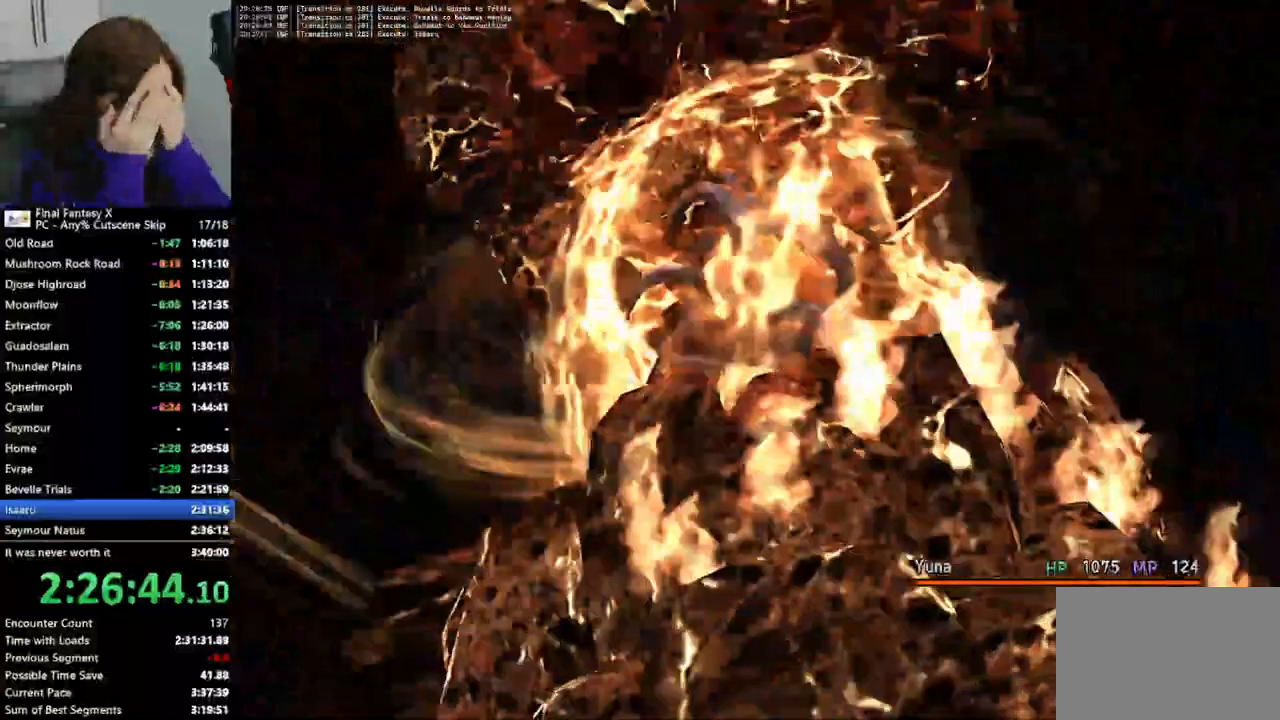
{"dt_ms": 500, "buttons": [], "left_stick": "center", "right_stick": "center", "events": [[200, "CROSS", "down"], [300, "CROSS", "up"]]}
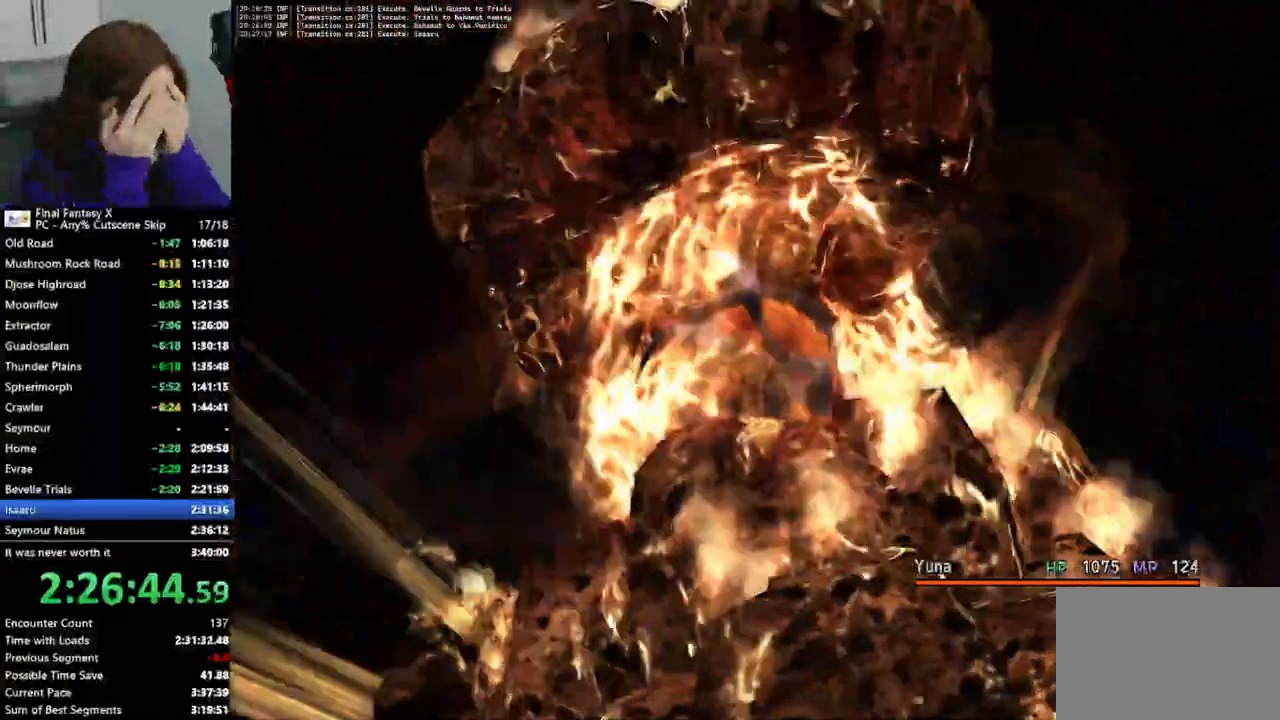
{"dt_ms": 500, "buttons": [], "left_stick": "center", "right_stick": "center", "events": [[233, "CROSS", "down"], [367, "CROSS", "up"]]}
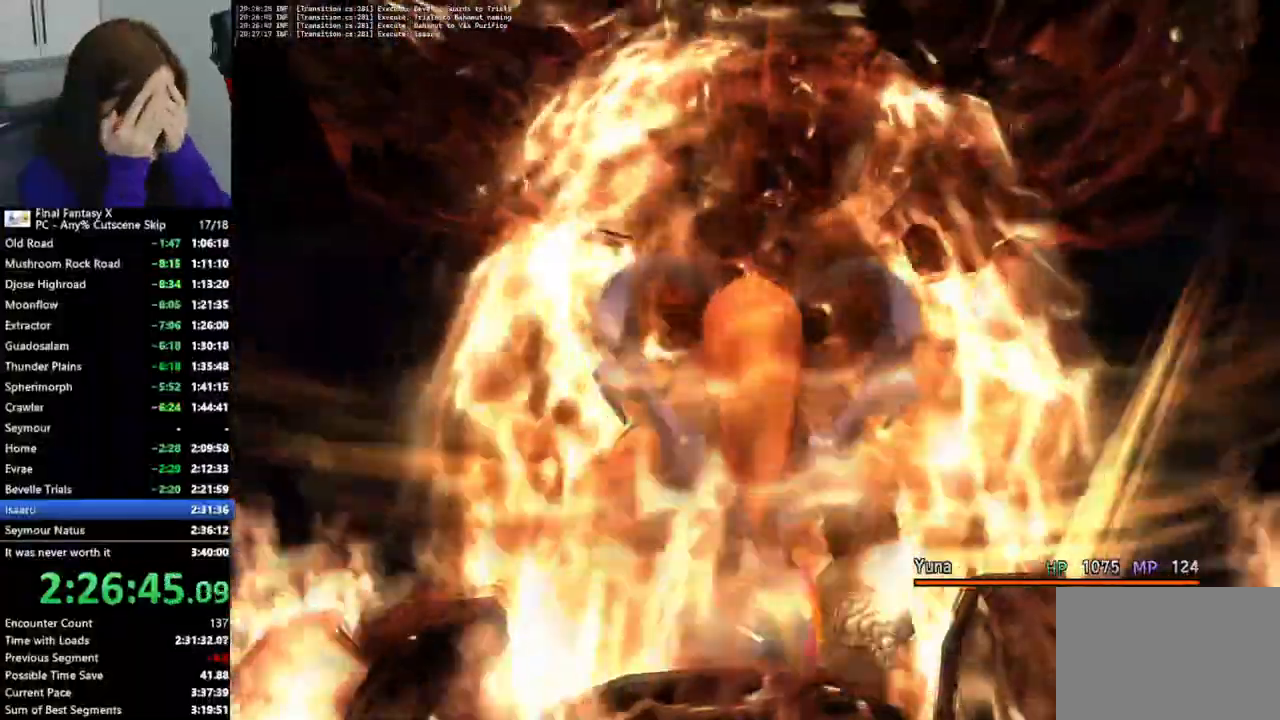
{"dt_ms": 500, "buttons": [], "left_stick": "center", "right_stick": "center"}
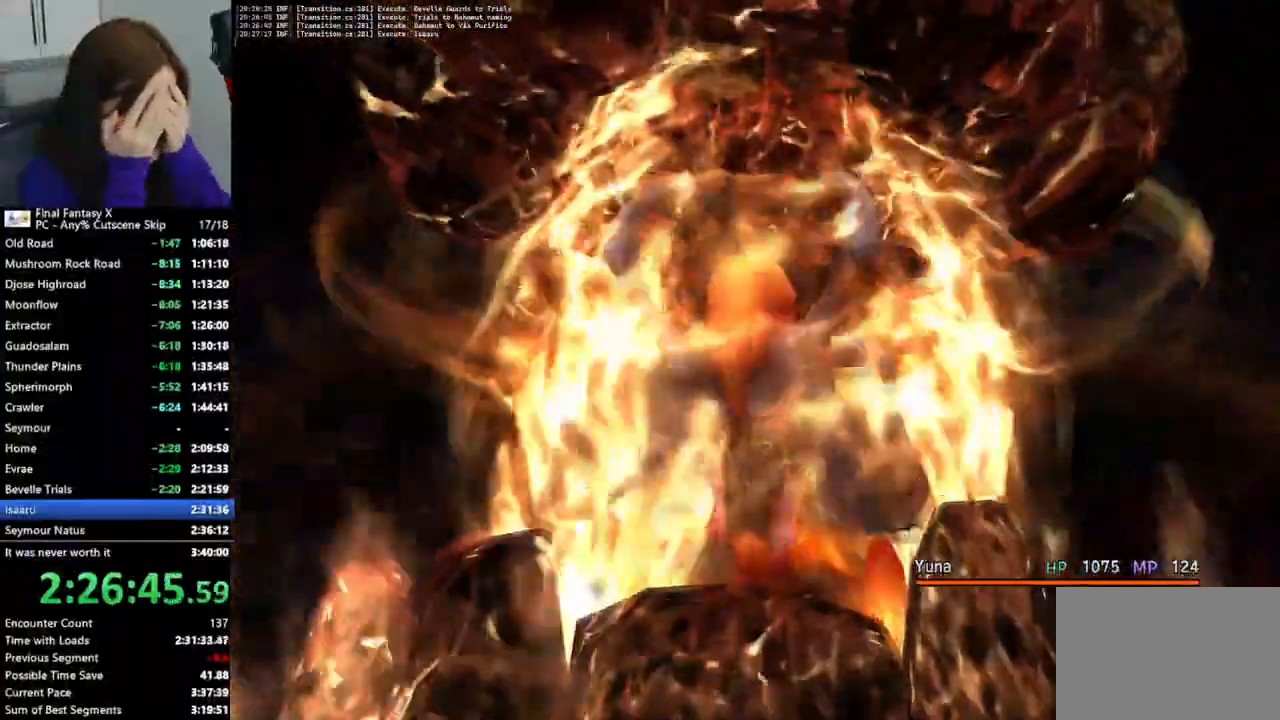
{"dt_ms": 500, "buttons": [], "left_stick": "center", "right_stick": "center", "events": []}
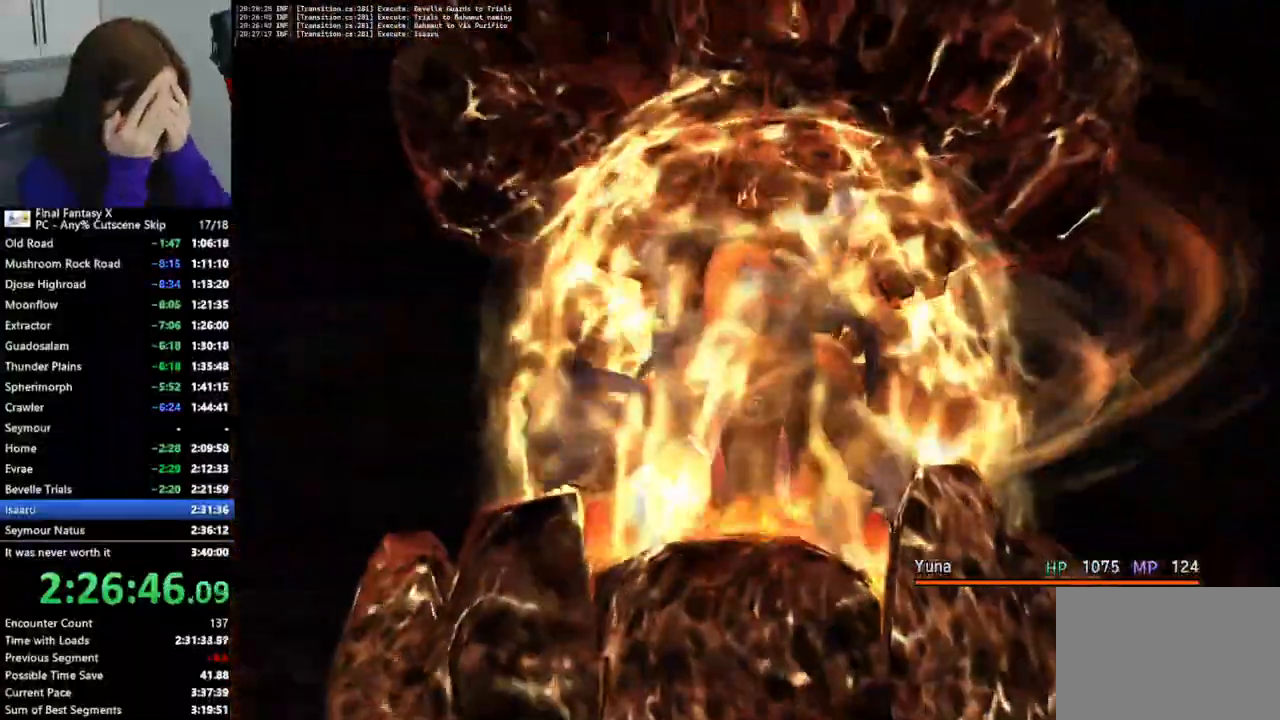
{"dt_ms": 500, "buttons": [], "left_stick": "center", "right_stick": "center", "events": []}
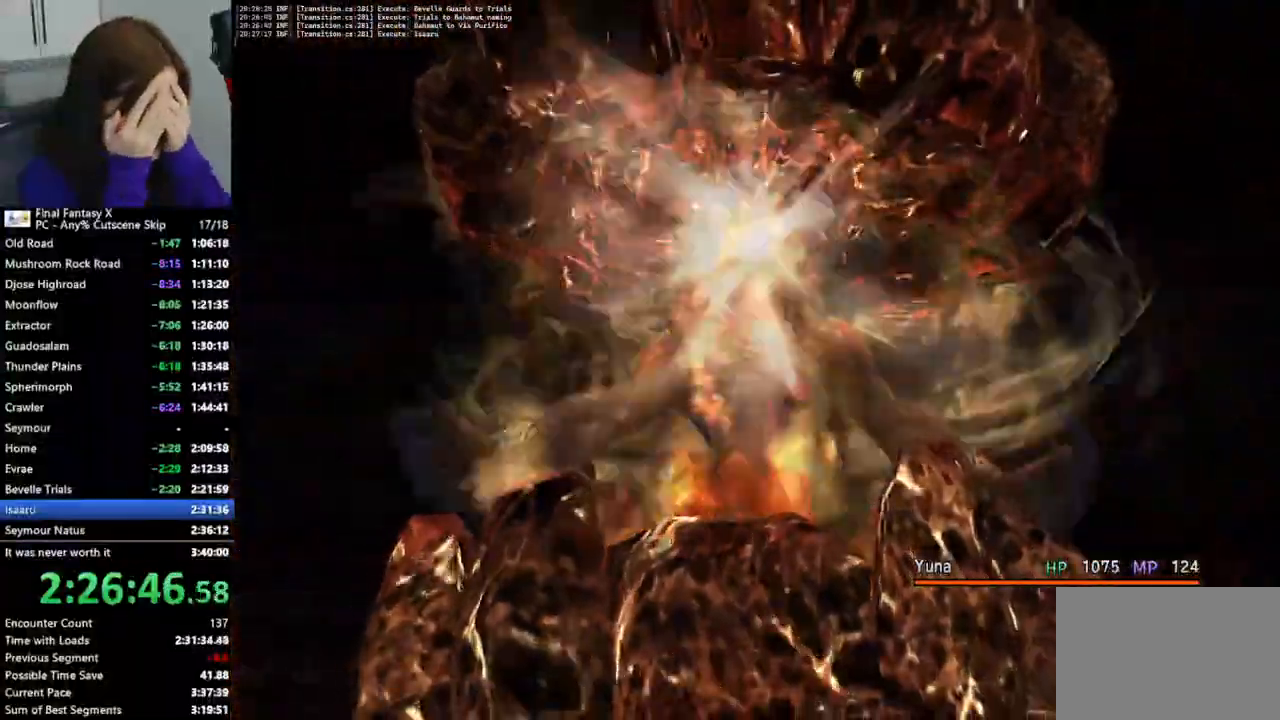
{"dt_ms": 500, "buttons": [], "left_stick": "center", "right_stick": "center", "events": []}
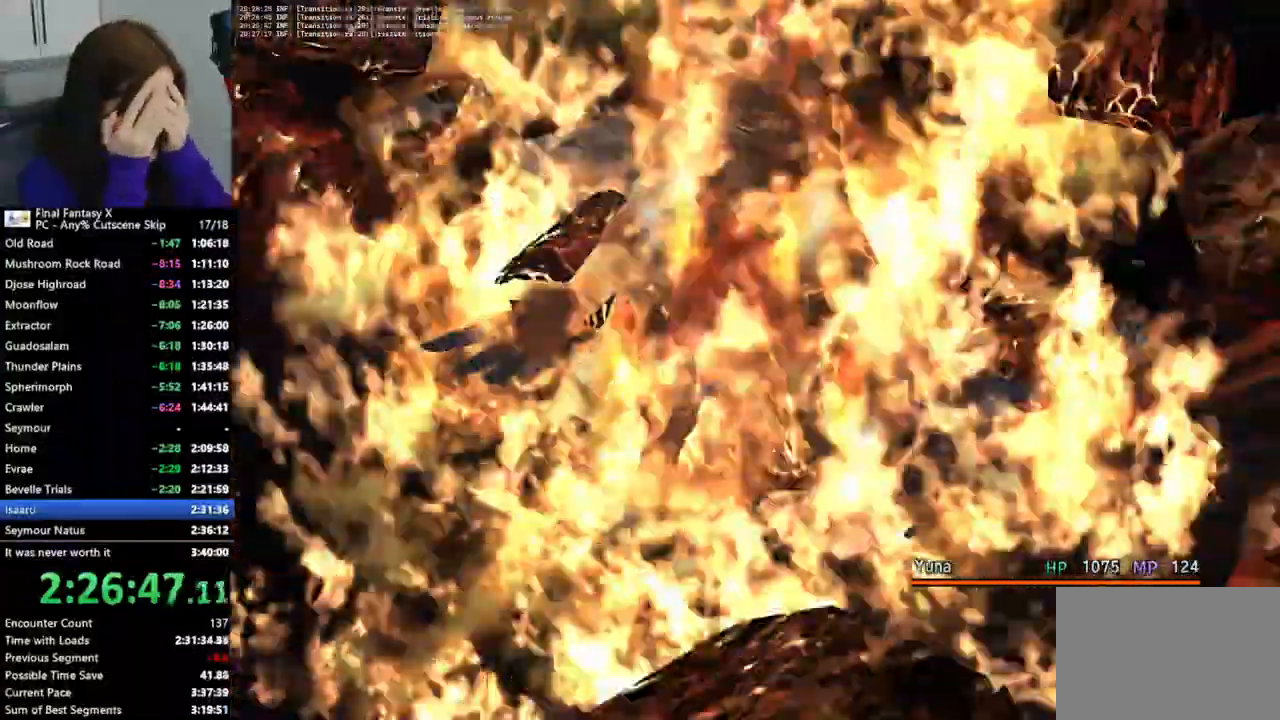
{"dt_ms": 500, "buttons": [], "left_stick": "center", "right_stick": "center"}